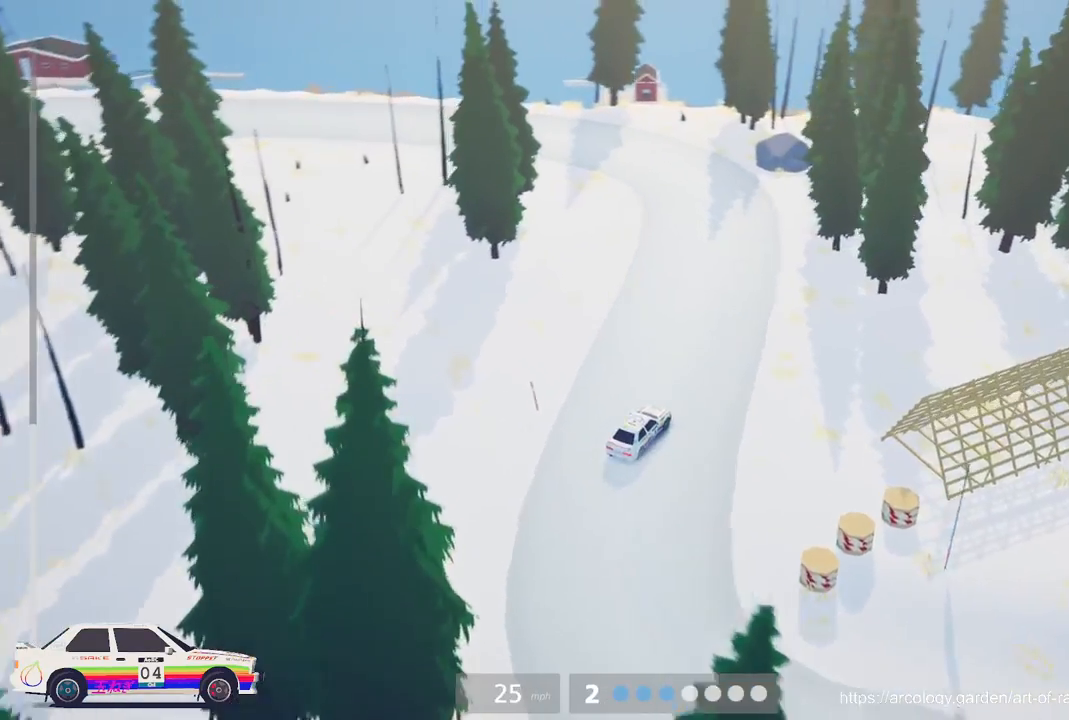
Gameplay with a controller (Xbox layout); each line is a JSON object with the inputs held at the frame after it. "events" lists button and stick changes between this image and that frame as [ms after this image, input, new state], when the widget could be followed in between. Not read: right_stick.
{"buttons": ["R2"], "left_stick": "left", "events": [[17, "left_stick", "left"]]}
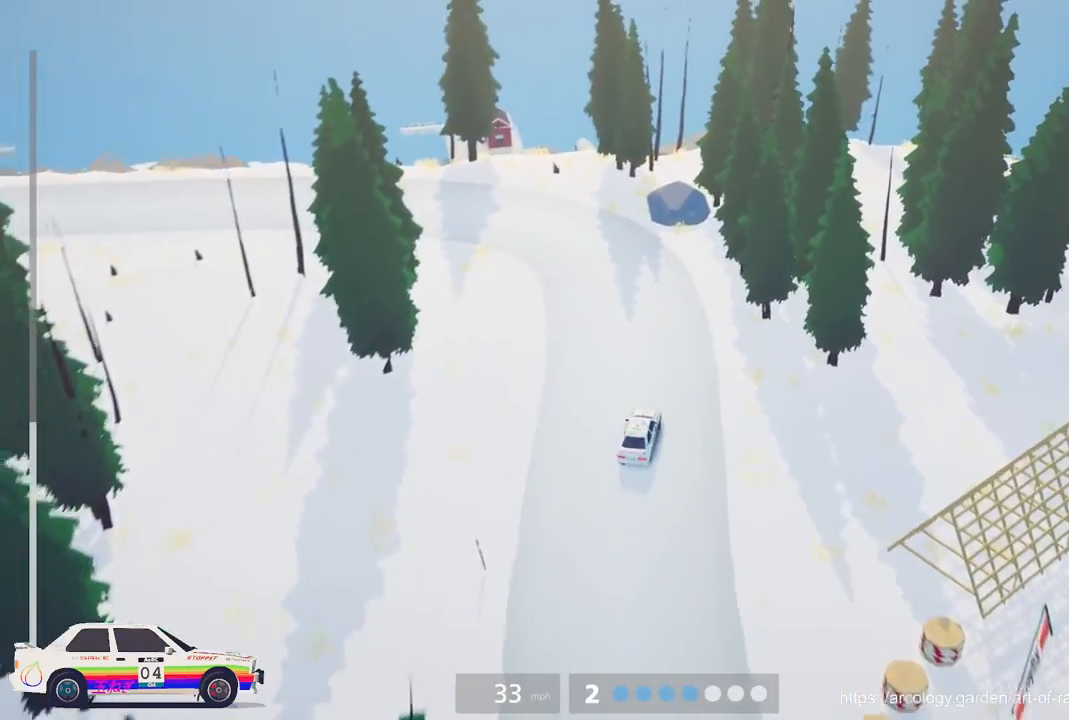
{"buttons": [], "left_stick": "left", "events": [[33, "L2", "down"], [67, "R2", "up"], [183, "L2", "up"], [217, "left_stick", "center"], [450, "left_stick", "left"]]}
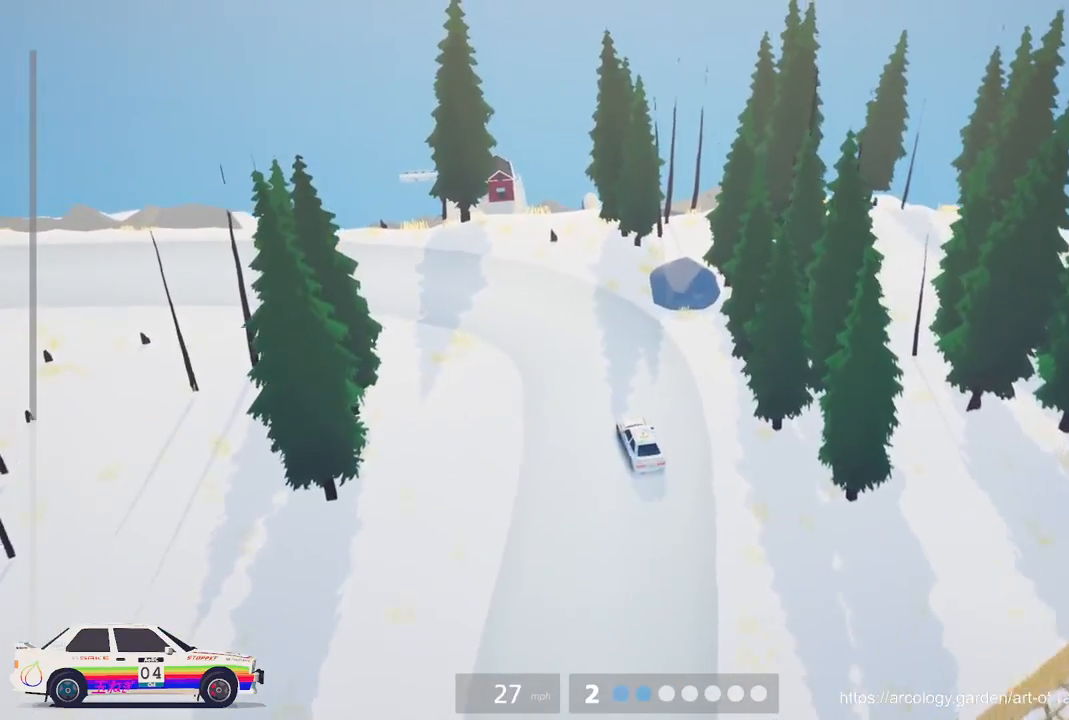
{"buttons": [], "left_stick": "left", "events": [[67, "R2", "down"], [167, "left_stick", "center"], [300, "left_stick", "left"], [417, "R2", "up"]]}
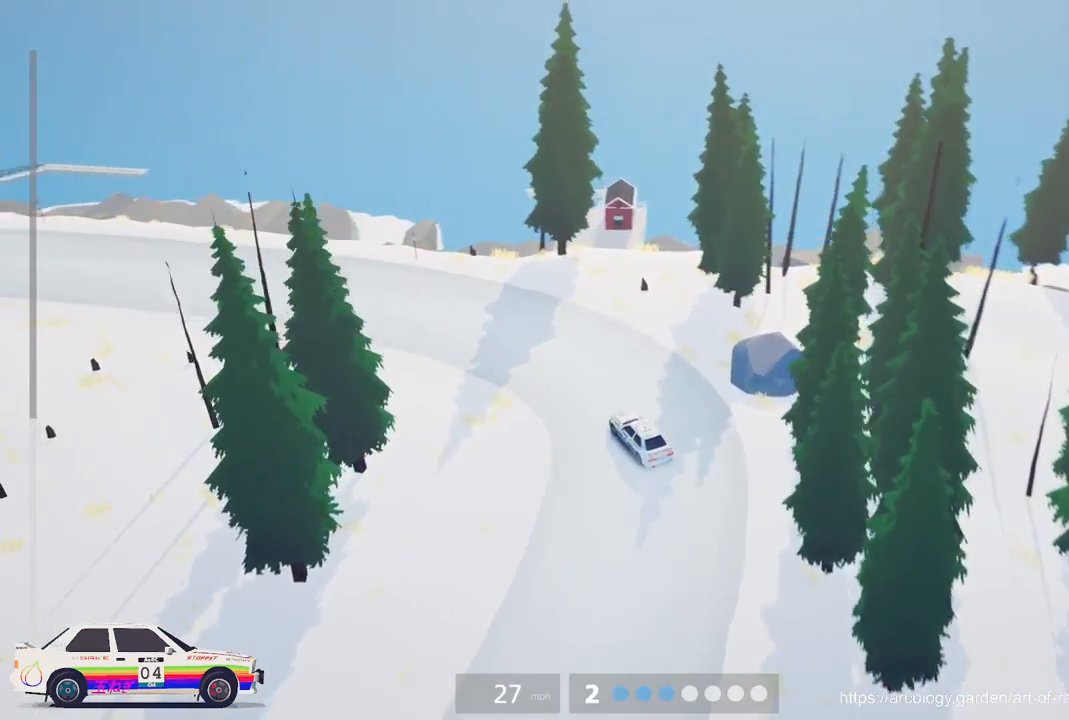
{"buttons": ["R2"], "left_stick": "left", "events": [[17, "L3", "down"], [83, "R2", "down"], [83, "left_stick", "center"], [167, "L3", "up"], [333, "left_stick", "left"]]}
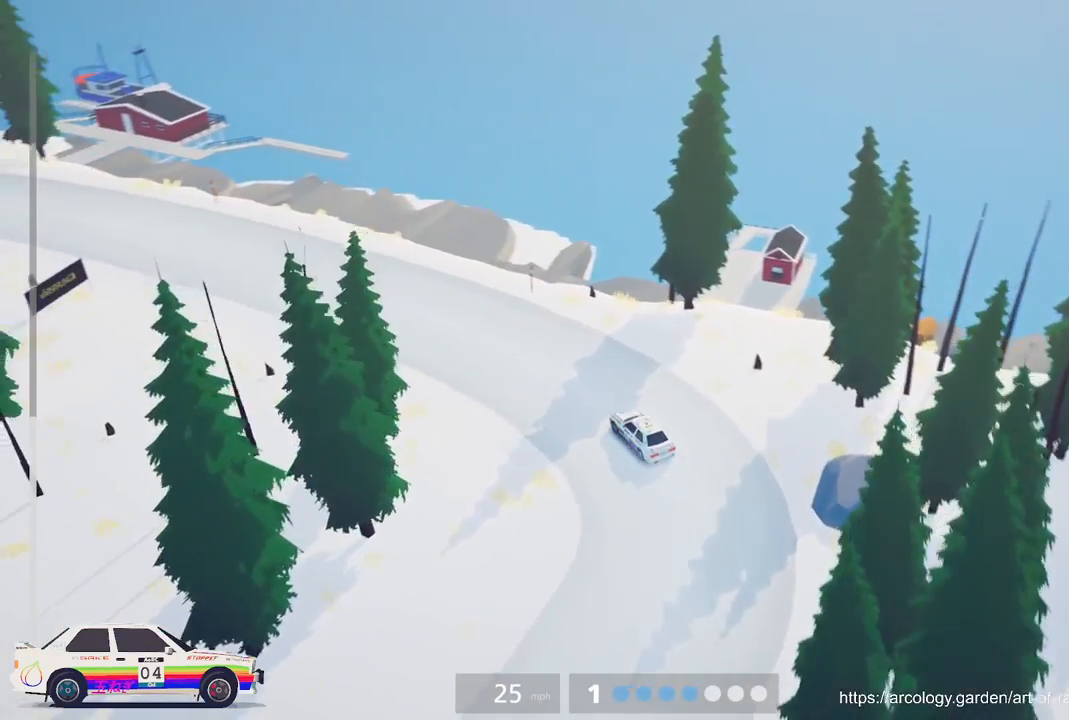
{"buttons": ["R2"], "left_stick": "left", "events": [[150, "left_stick", "center"], [350, "left_stick", "left"]]}
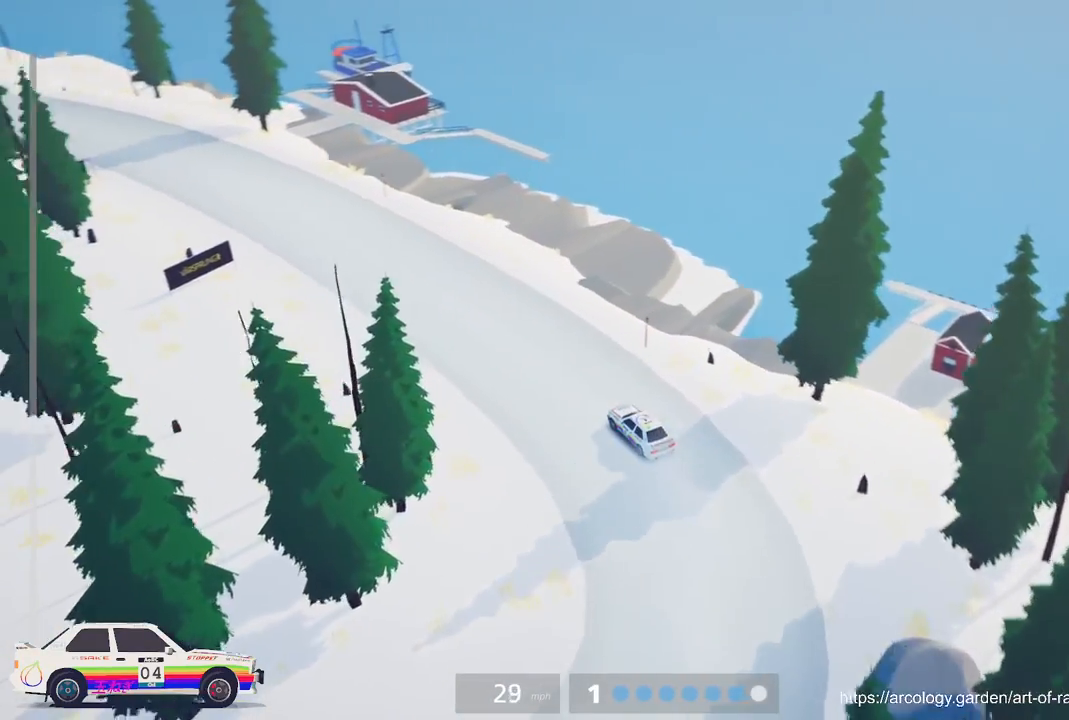
{"buttons": ["R2"], "left_stick": "center", "events": [[117, "left_stick", "center"], [317, "left_stick", "right"], [500, "left_stick", "center"]]}
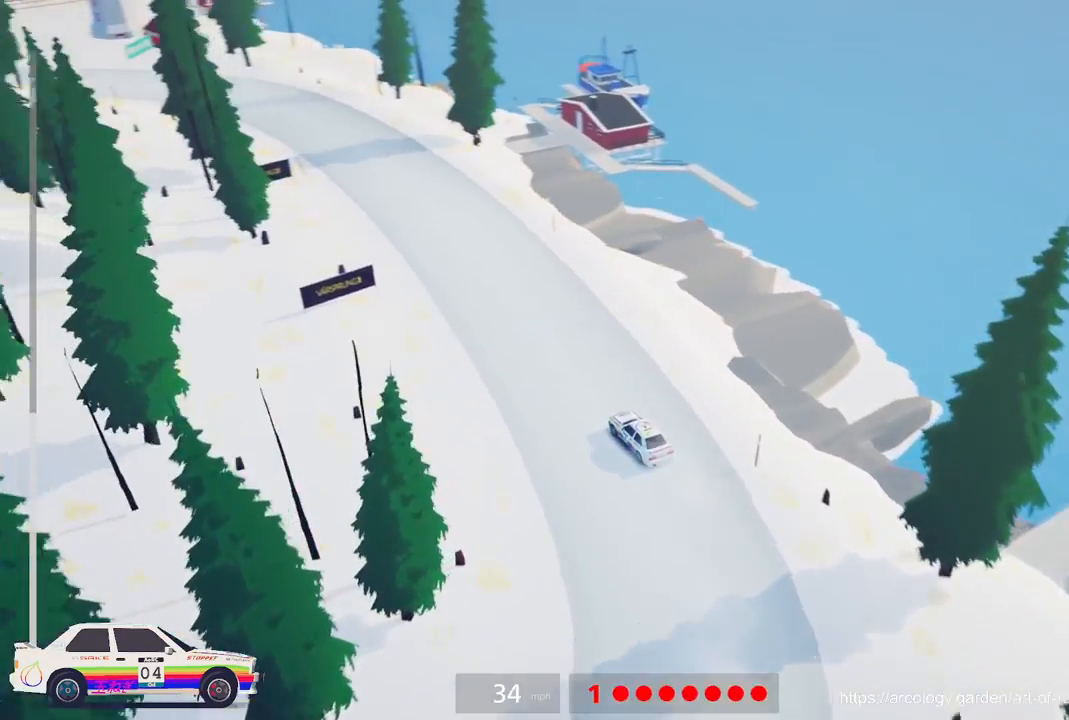
{"buttons": ["R2"], "left_stick": "center", "events": [[283, "R3", "down"], [400, "R3", "up"]]}
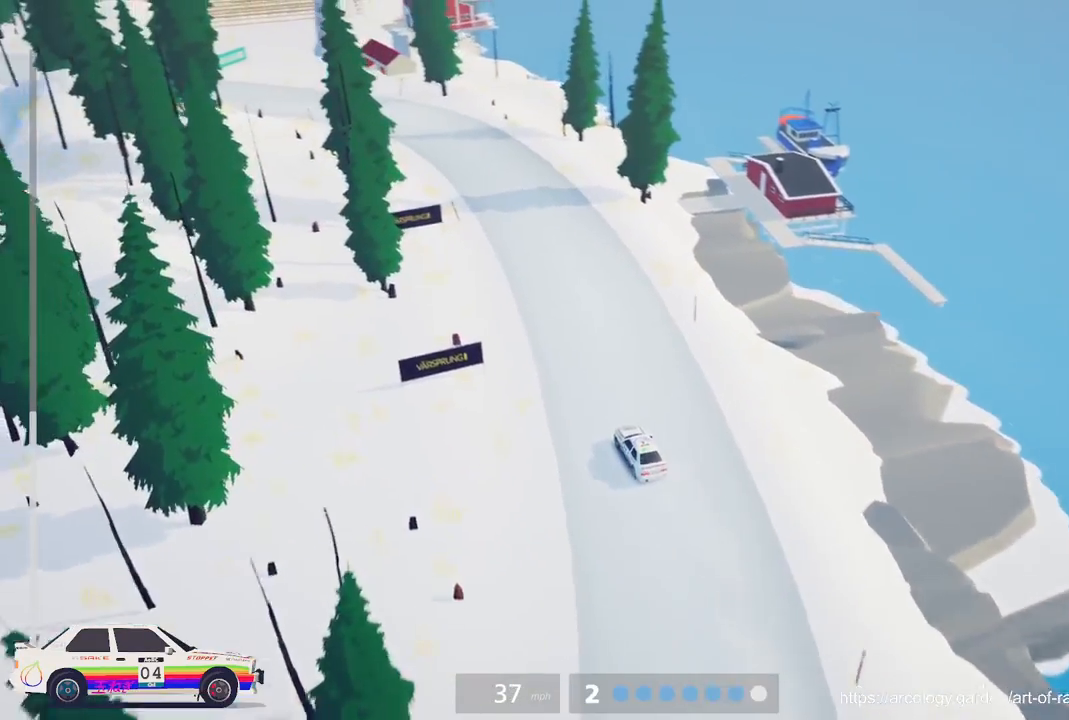
{"buttons": ["R2"], "left_stick": "center", "events": [[133, "left_stick", "right"], [317, "left_stick", "center"]]}
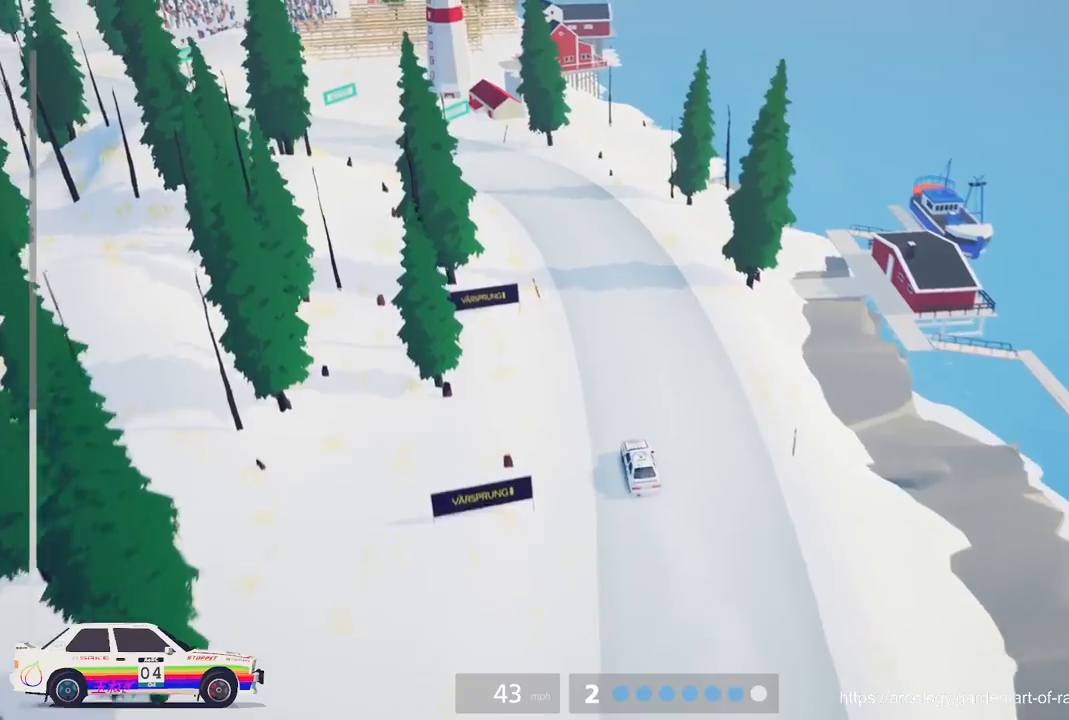
{"buttons": ["L2"], "left_stick": "left", "events": [[217, "left_stick", "left"], [317, "R2", "up"], [383, "L2", "down"]]}
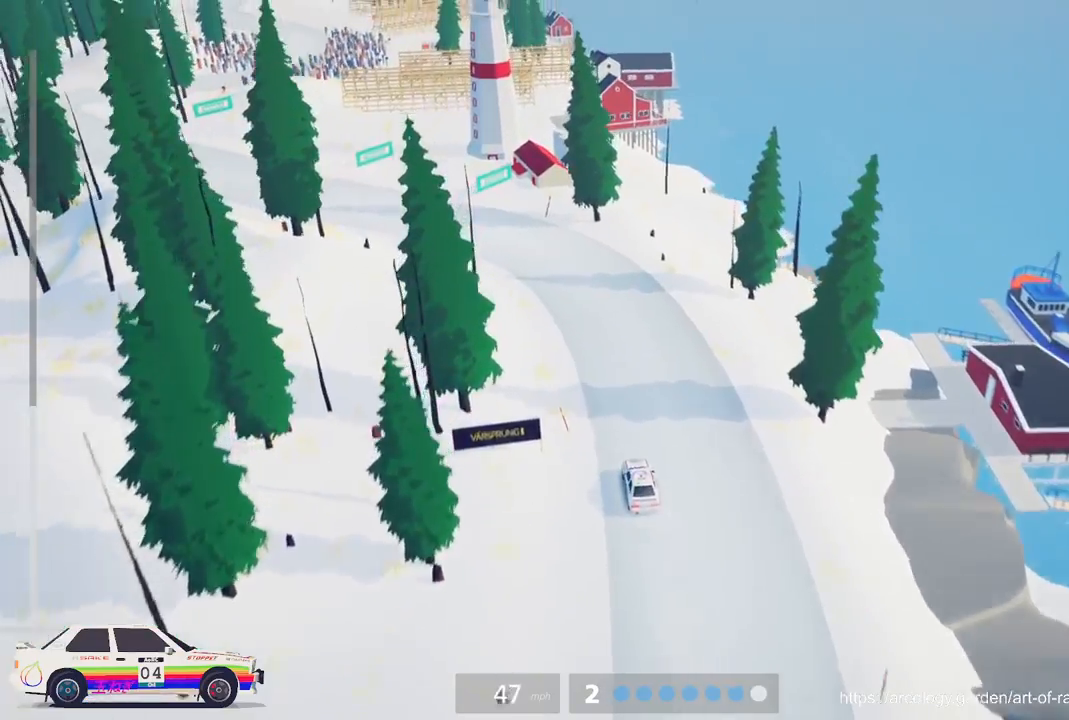
{"buttons": ["R2"], "left_stick": "left", "events": [[17, "L2", "up"], [183, "R2", "down"], [183, "left_stick", "center"], [483, "left_stick", "left"]]}
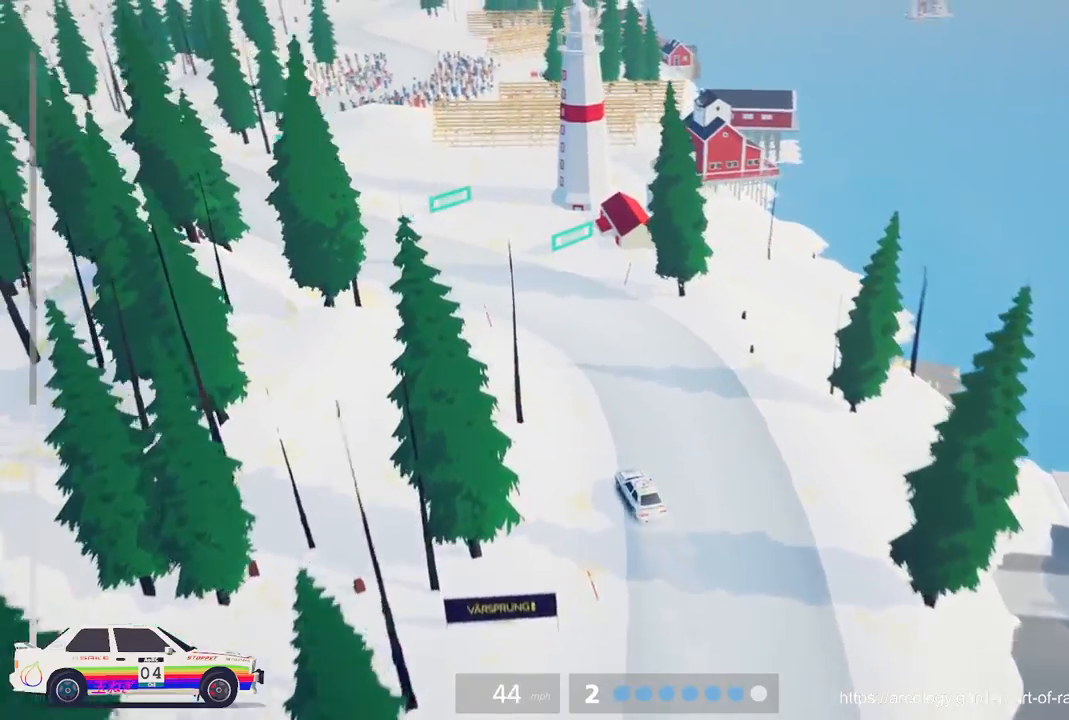
{"buttons": ["R2"], "left_stick": "left", "events": [[217, "R2", "up"], [217, "left_stick", "center"], [267, "R2", "down"], [317, "left_stick", "left"]]}
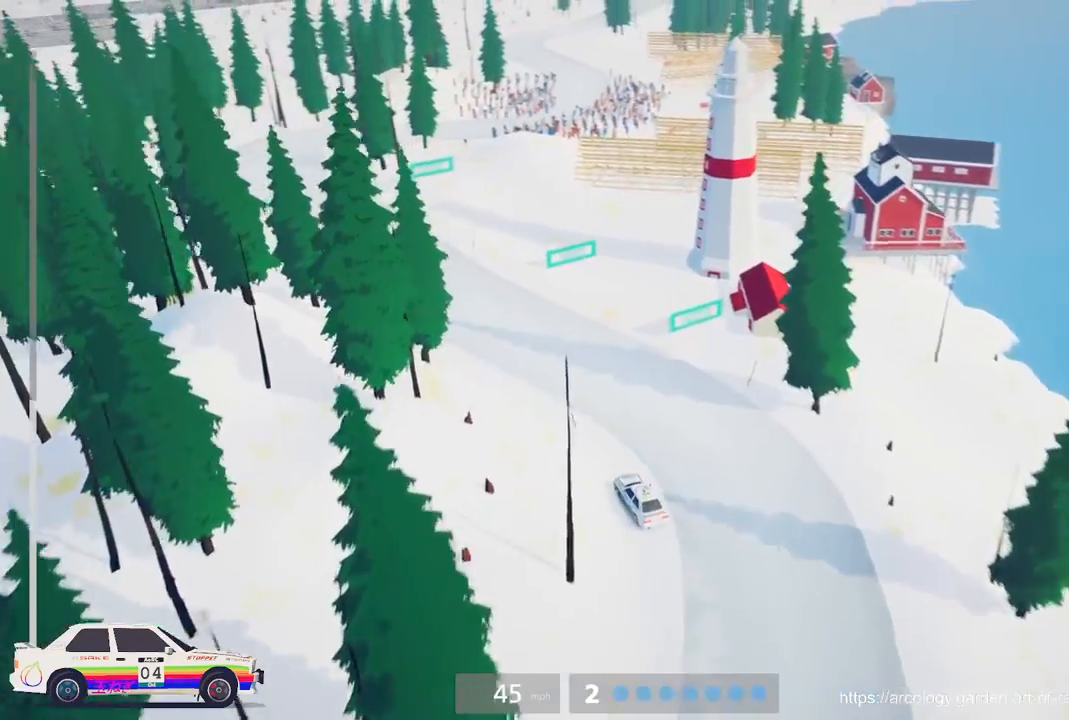
{"buttons": ["R2"], "left_stick": "center", "events": [[117, "left_stick", "center"]]}
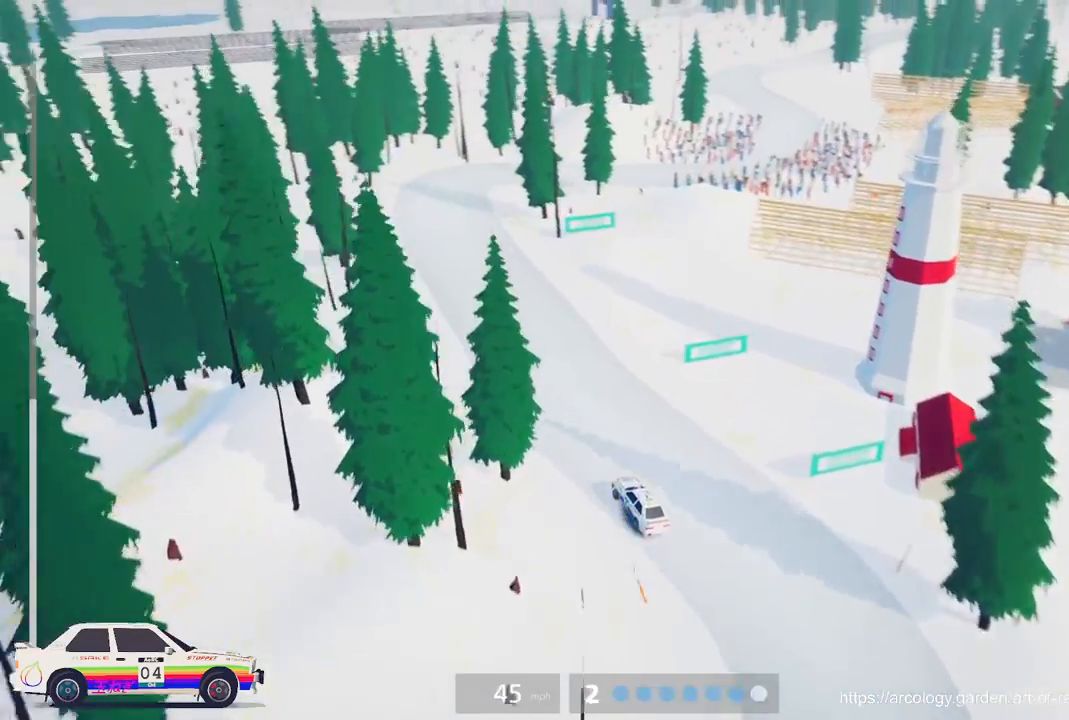
{"buttons": ["R2"], "left_stick": "center", "events": [[117, "left_stick", "left"], [233, "left_stick", "center"]]}
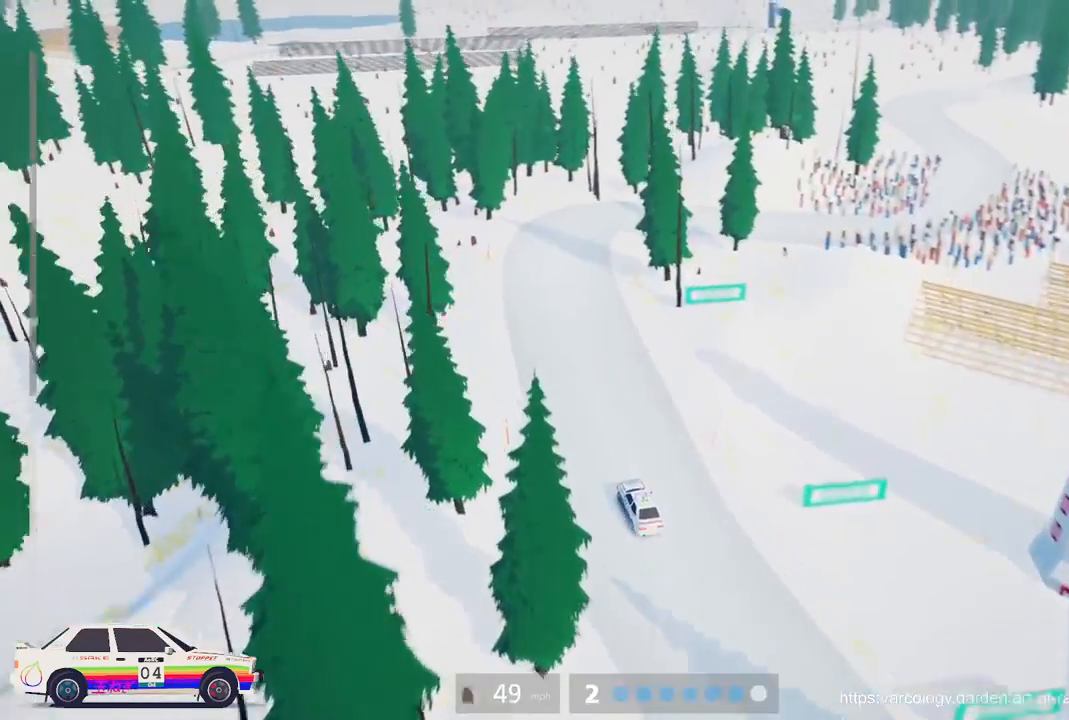
{"buttons": ["L2"], "left_stick": "right", "events": [[200, "R2", "up"], [317, "left_stick", "right"], [417, "L2", "down"]]}
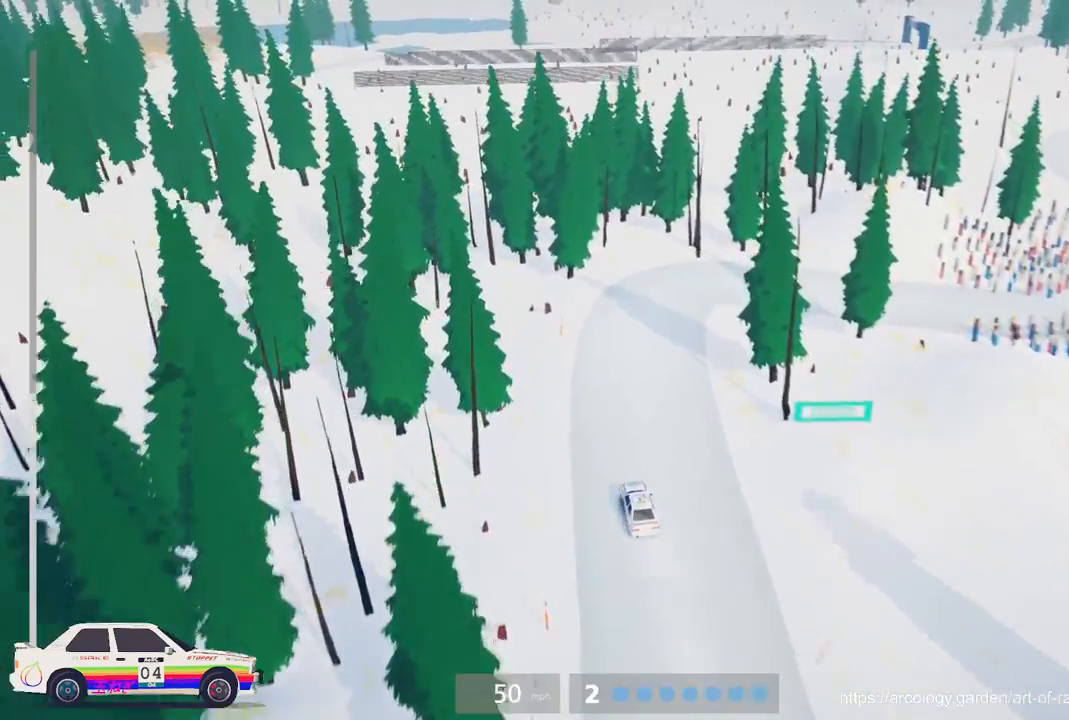
{"buttons": [], "left_stick": "center", "events": [[150, "L3", "down"], [217, "left_stick", "up-right"], [350, "L3", "up"], [367, "L2", "up"], [450, "left_stick", "center"]]}
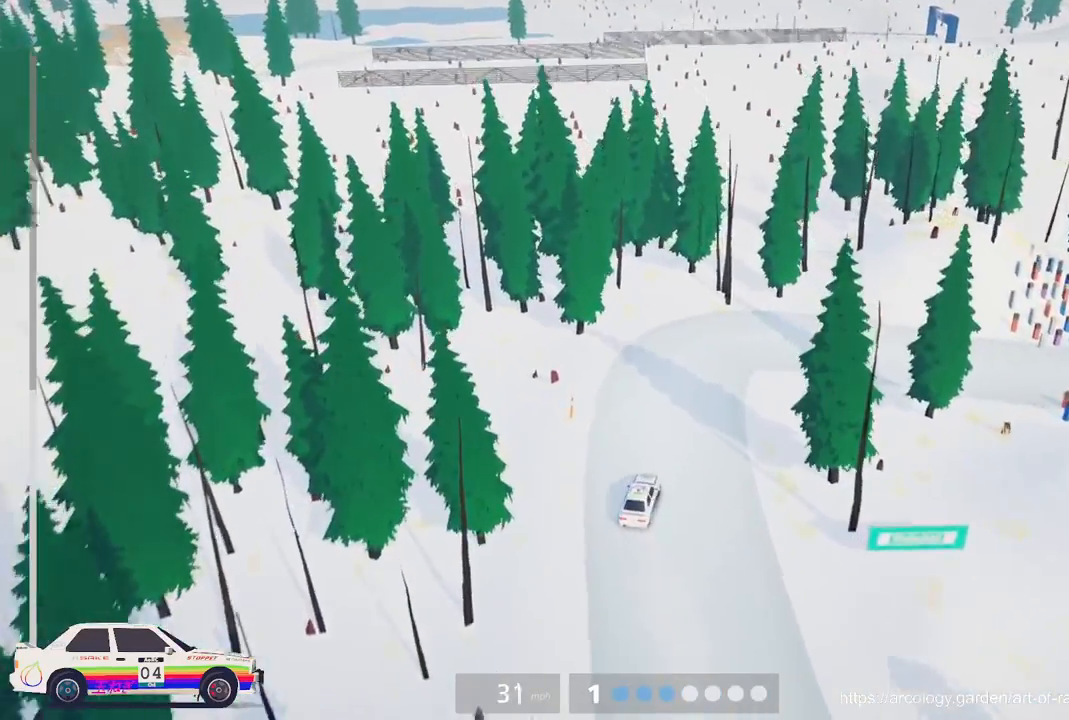
{"buttons": [], "left_stick": "center", "events": [[150, "left_stick", "right"], [417, "left_stick", "center"]]}
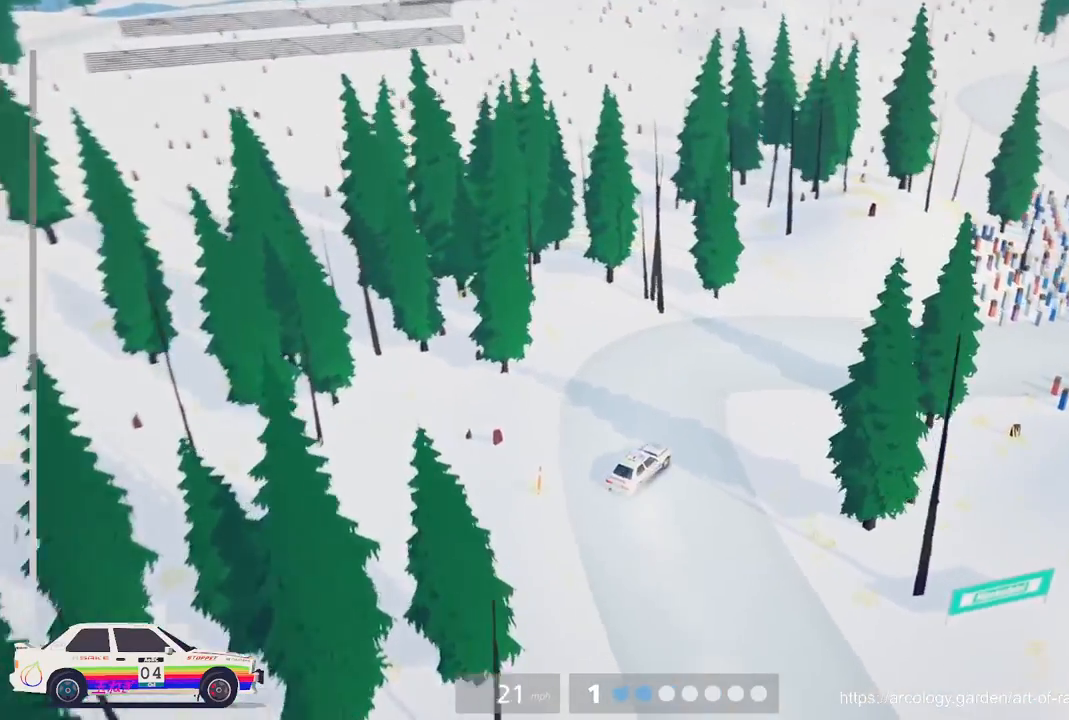
{"buttons": ["R2"], "left_stick": "center", "events": [[283, "R2", "down"]]}
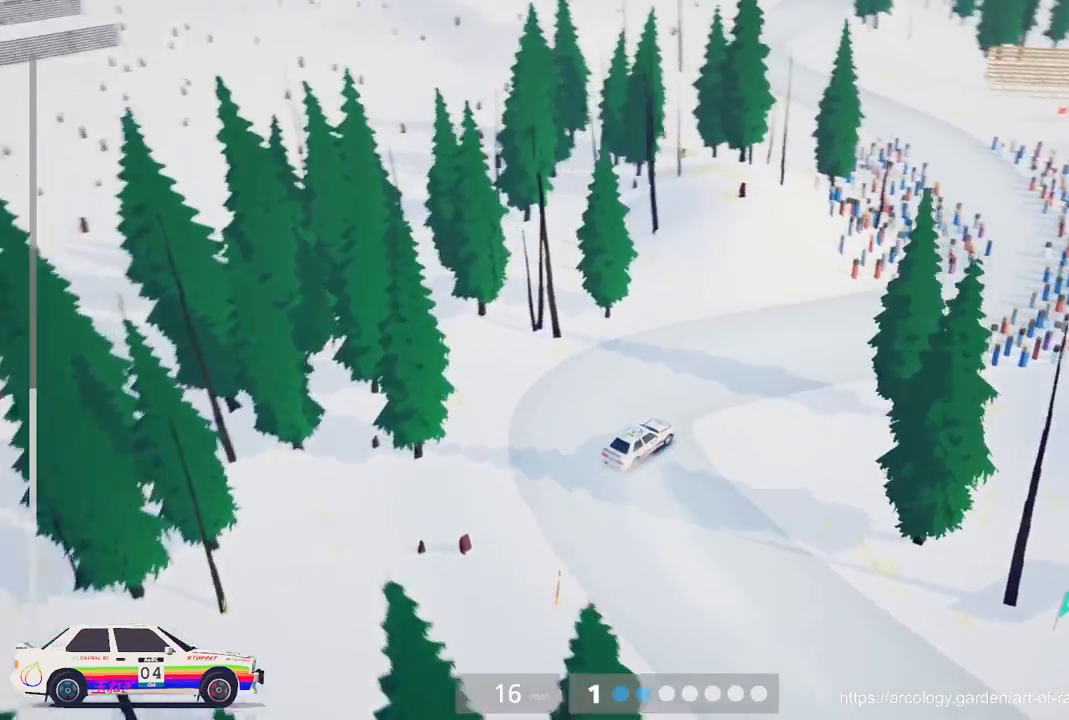
{"buttons": ["R2"], "left_stick": "center", "events": [[367, "R2", "up"], [433, "R2", "down"]]}
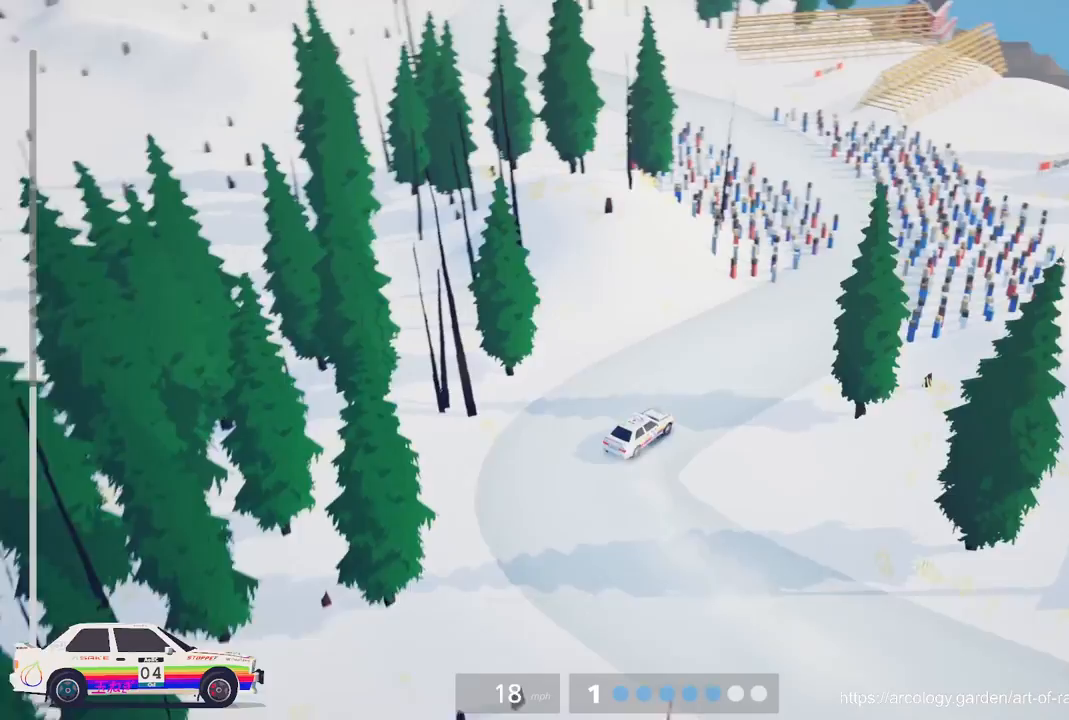
{"buttons": ["R2"], "left_stick": "left", "events": [[133, "R2", "up"], [317, "R2", "down"], [500, "left_stick", "left"]]}
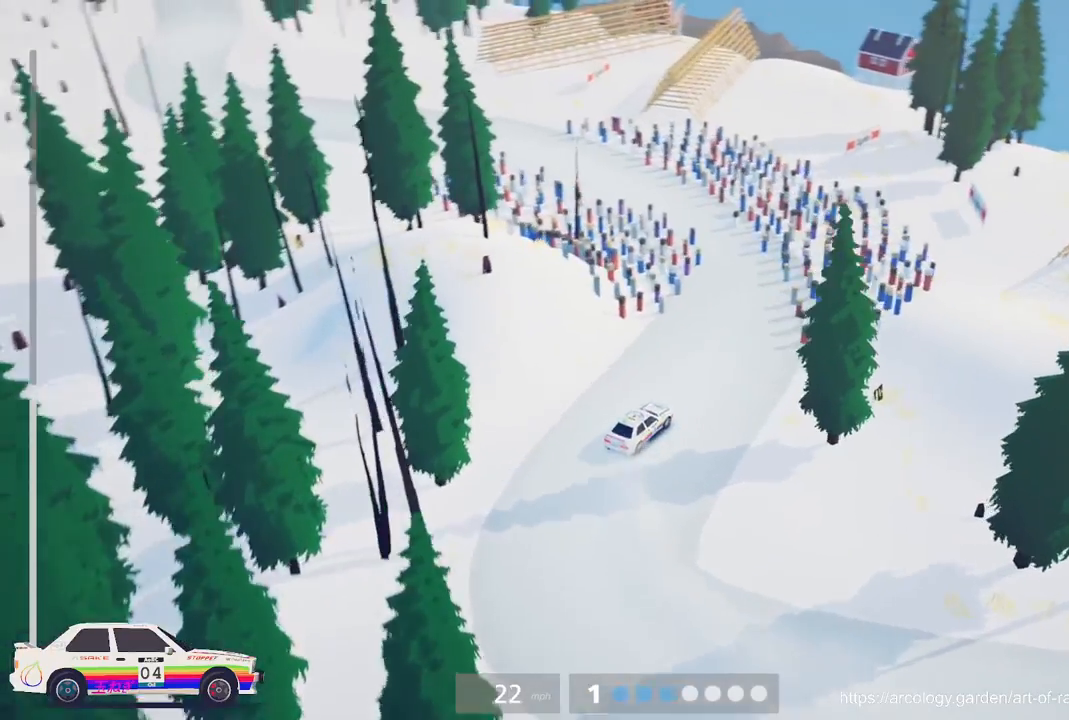
{"buttons": ["L2"], "left_stick": "left", "events": [[183, "R2", "up"], [400, "L2", "down"]]}
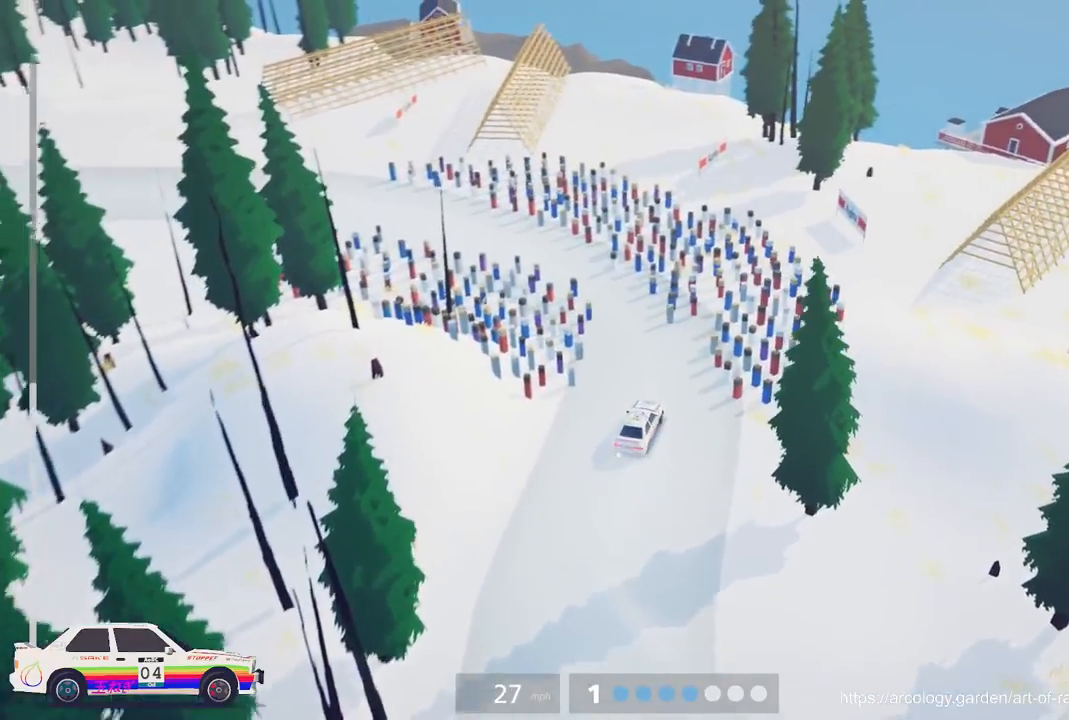
{"buttons": ["R2"], "left_stick": "center", "events": [[117, "L2", "up"], [317, "R2", "down"], [417, "left_stick", "center"]]}
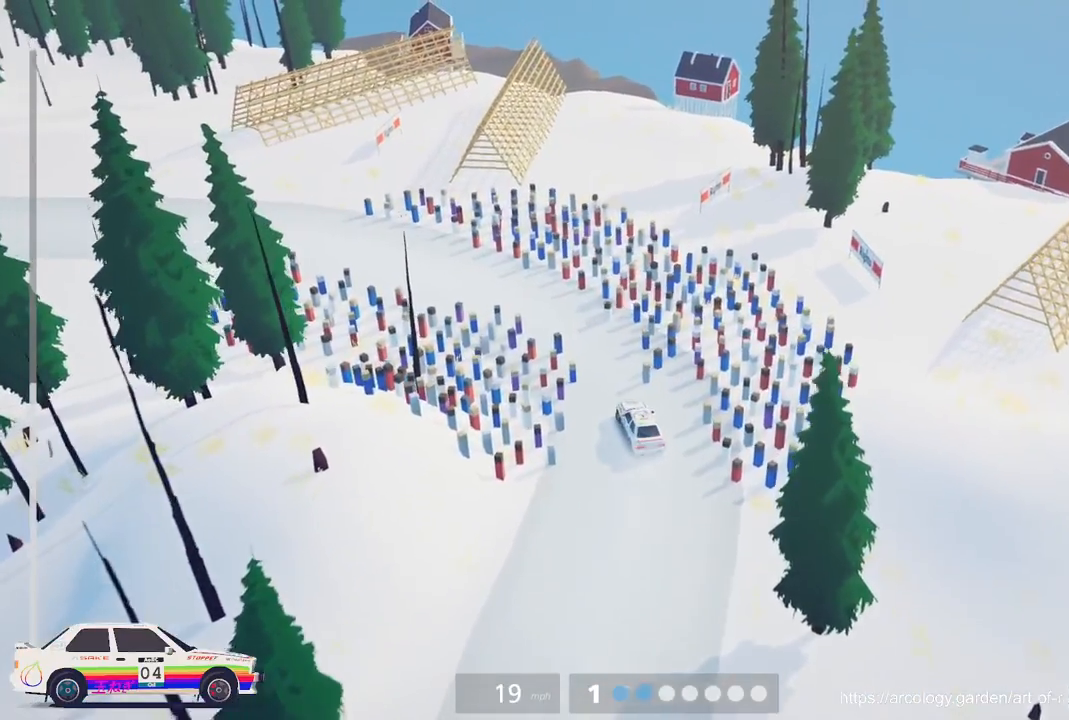
{"buttons": ["R2"], "left_stick": "up-right", "events": [[467, "left_stick", "up-right"]]}
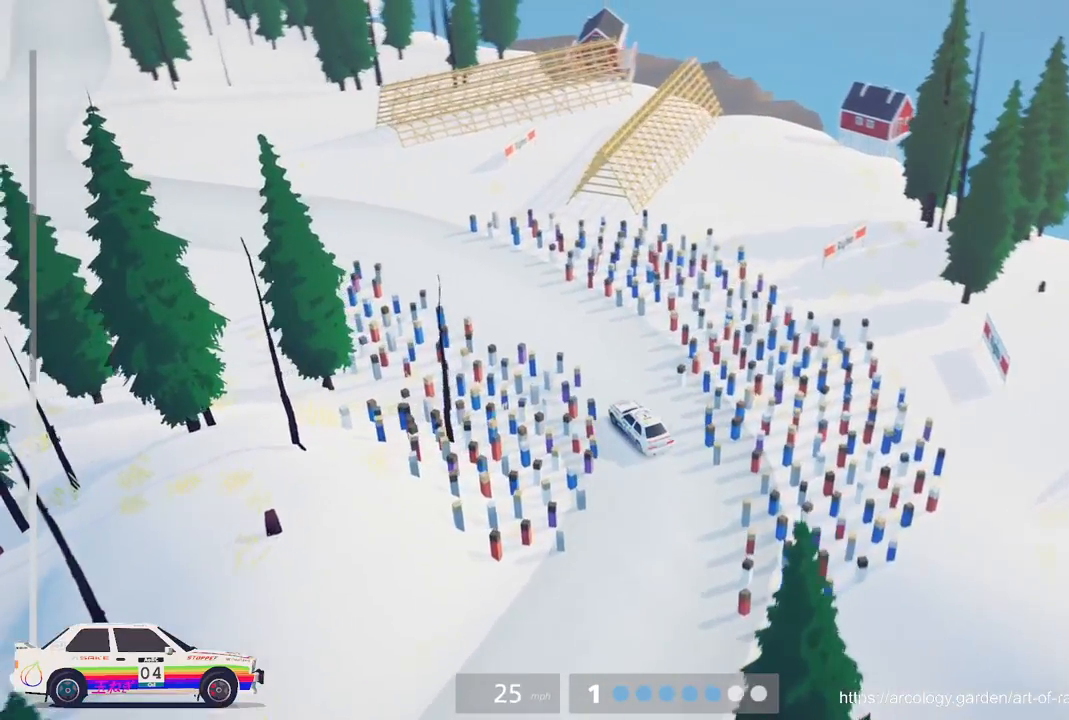
{"buttons": ["R2"], "left_stick": "center", "events": [[67, "left_stick", "center"]]}
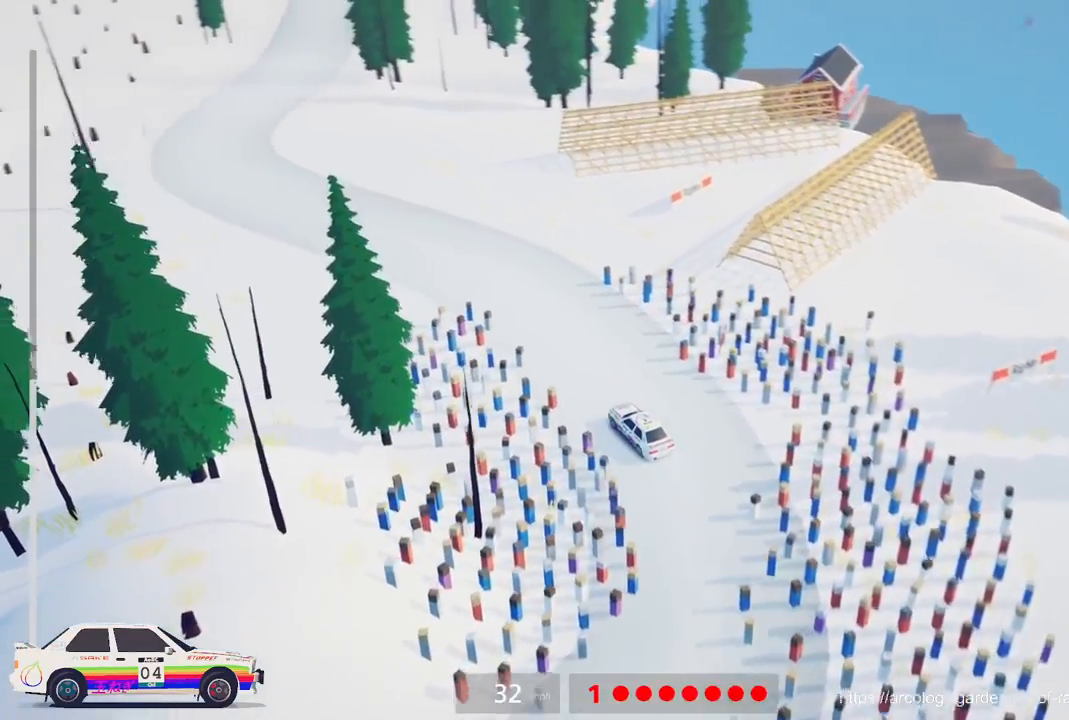
{"buttons": ["R2"], "left_stick": "center", "events": [[100, "left_stick", "left"], [383, "left_stick", "center"]]}
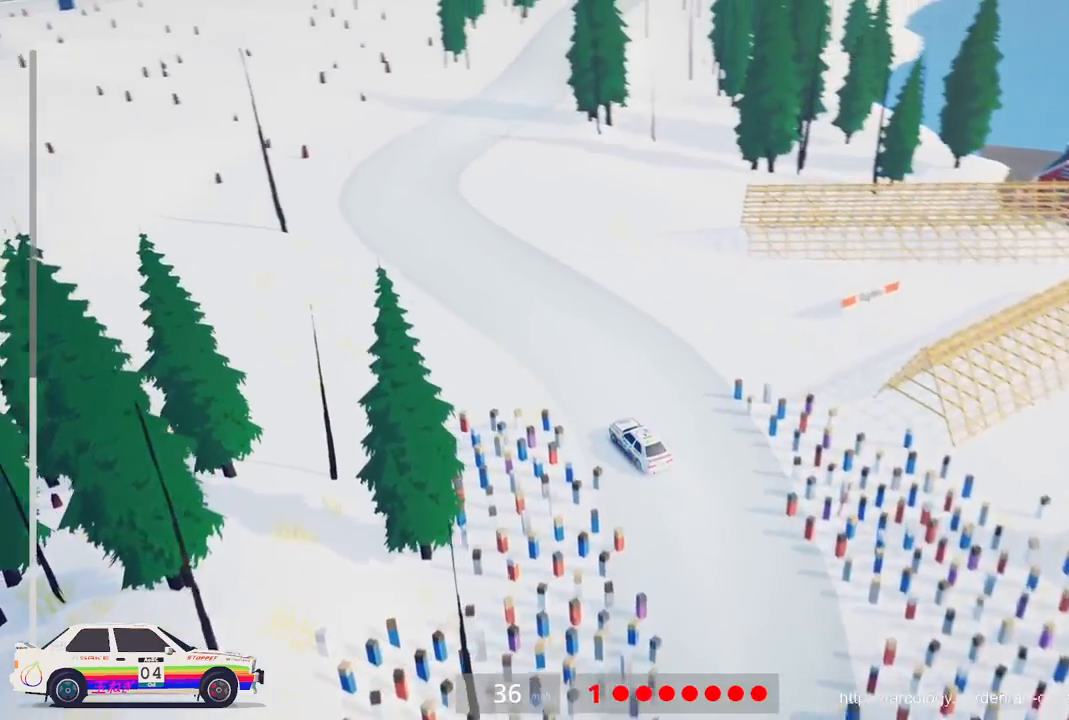
{"buttons": ["R2"], "left_stick": "right", "events": [[50, "left_stick", "right"]]}
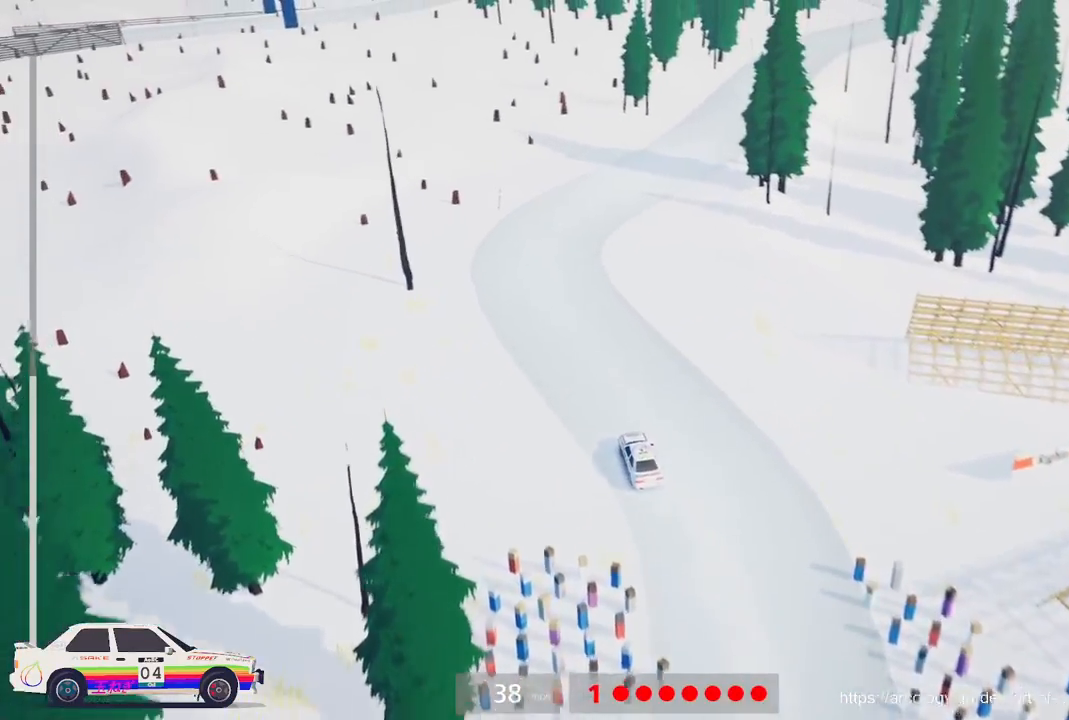
{"buttons": ["R2"], "left_stick": "center", "events": [[67, "R3", "down"], [67, "left_stick", "center"], [183, "R3", "up"]]}
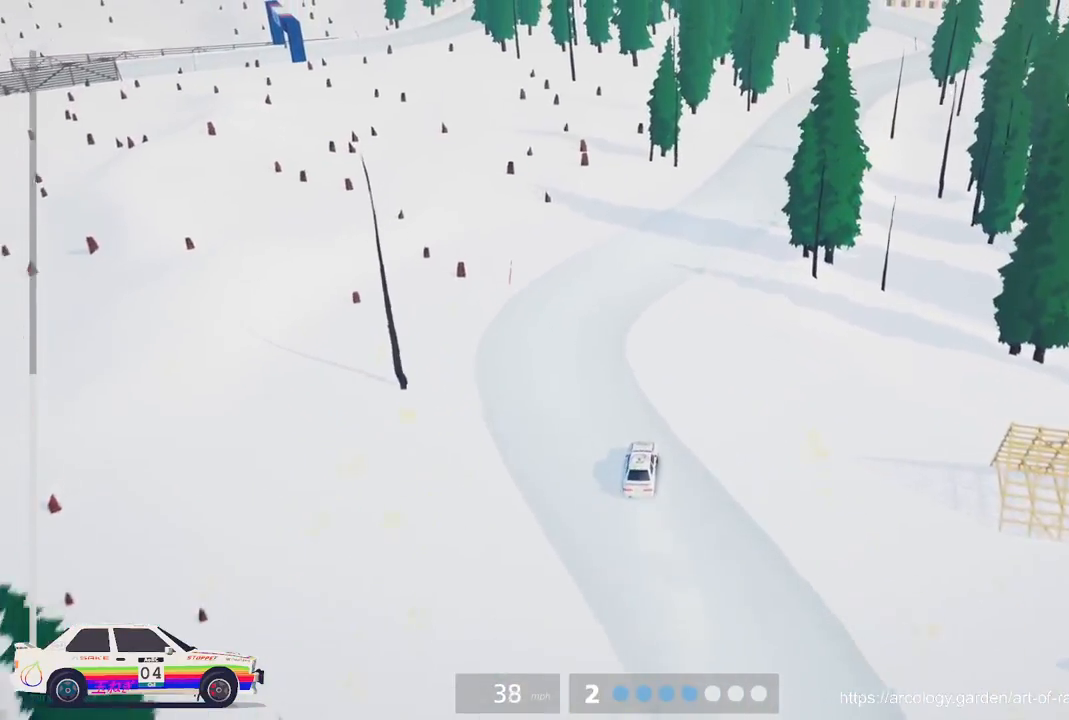
{"buttons": ["R2"], "left_stick": "right", "events": [[317, "left_stick", "right"]]}
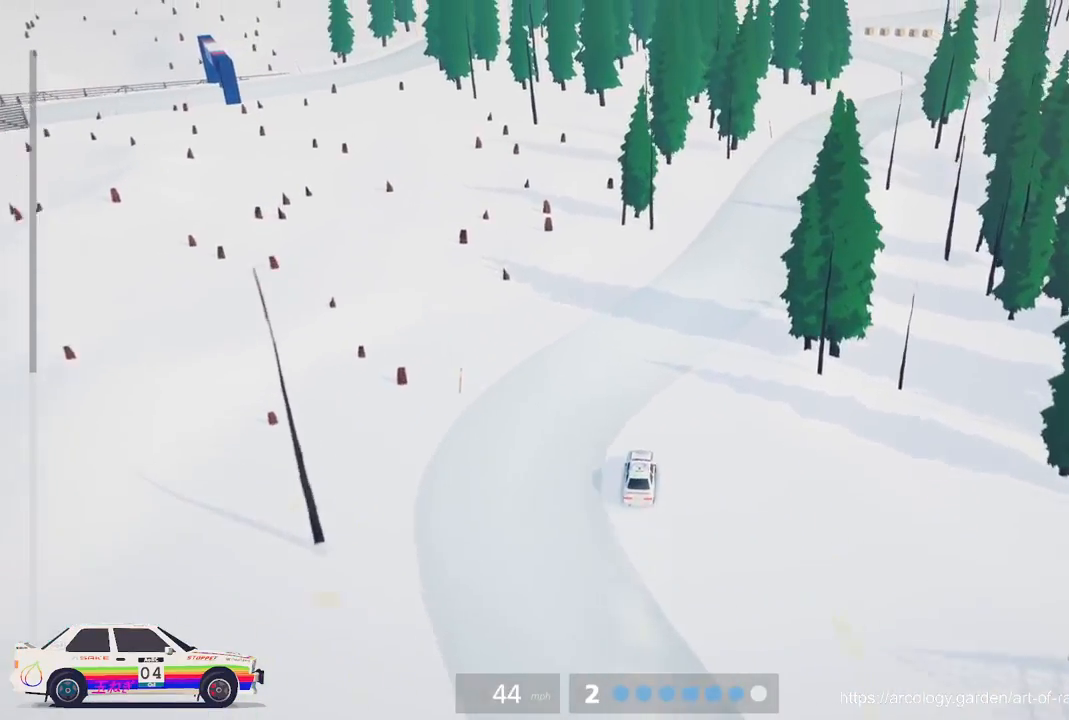
{"buttons": ["R2", "R3"], "left_stick": "center", "events": [[133, "left_stick", "center"], [500, "R3", "down"]]}
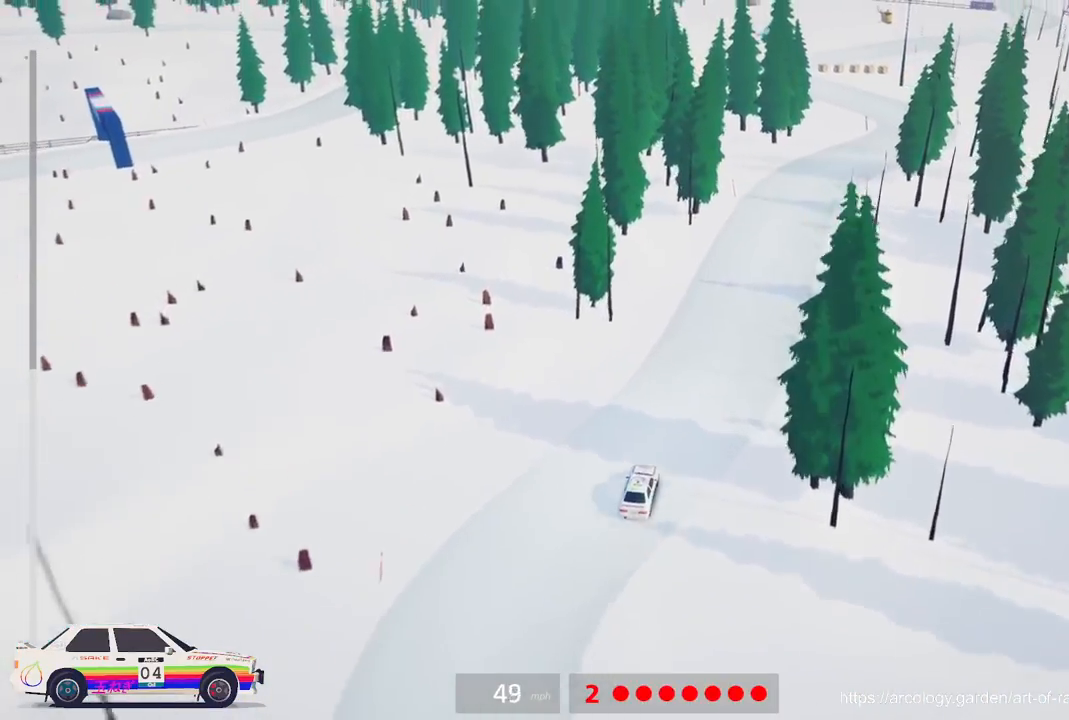
{"buttons": ["R2"], "left_stick": "center", "events": [[83, "left_stick", "right"], [100, "R3", "up"], [417, "left_stick", "center"]]}
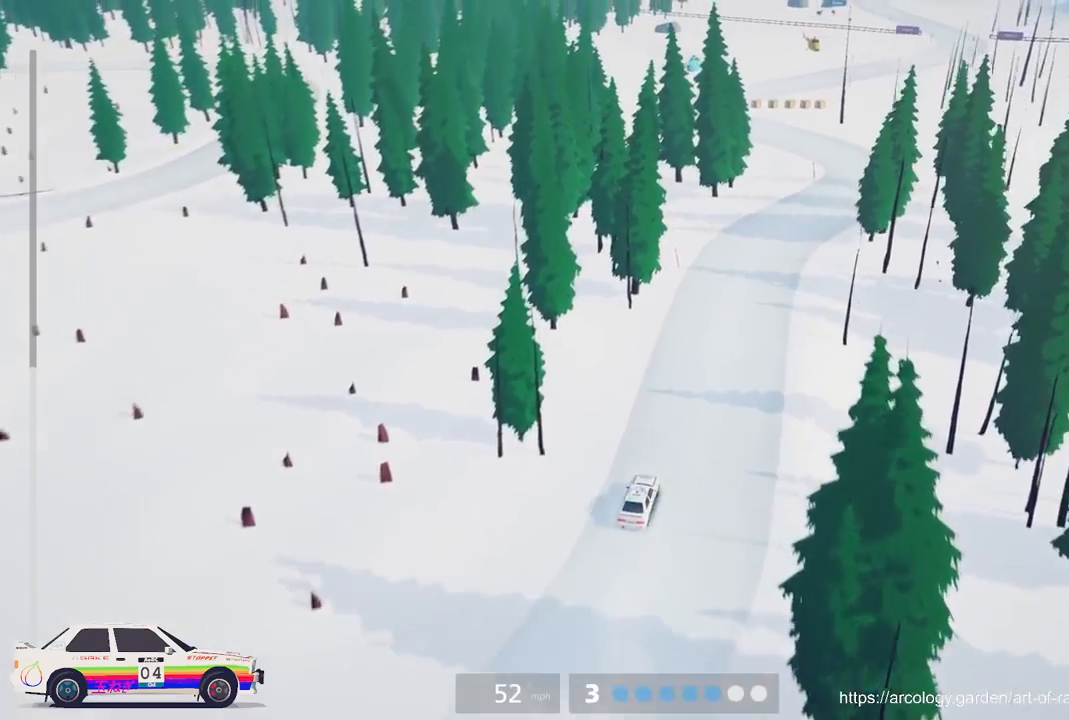
{"buttons": ["R2"], "left_stick": "center", "events": [[150, "left_stick", "right"], [333, "left_stick", "center"]]}